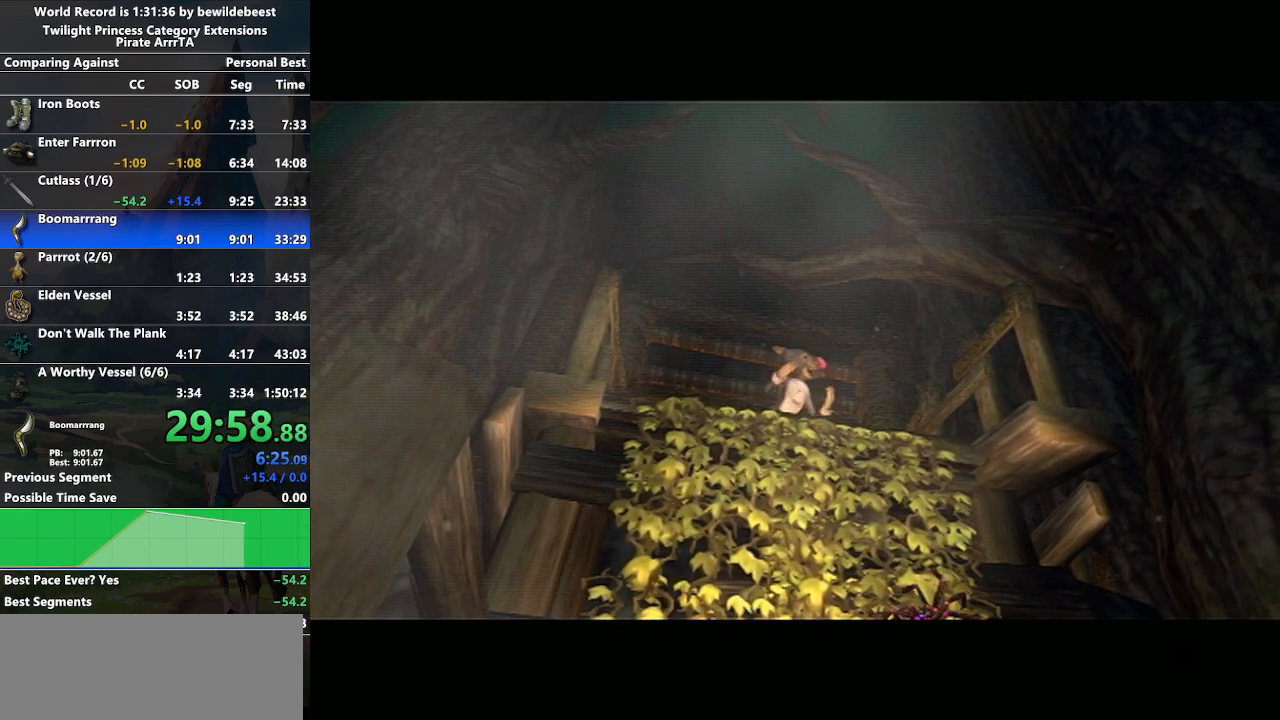
Gameplay with a controller (Nintendo layout); each line is a JSON object with the inputs held at the frame after it. "events" lists button and stick changes between this image and that frame as [ms after this image, input, new state], when the widget could be followed in between. Not read: L3 R3.
{"buttons": ["B"], "left_stick": "center", "right_stick": "center", "events": [[83, "A", "up"], [100, "B", "down"], [133, "B", "up"], [150, "A", "down"], [233, "A", "up"], [233, "B", "down"], [267, "A", "down"], [350, "A", "up"], [433, "B", "up"], [450, "A", "down"], [467, "A", "up"], [500, "B", "down"]]}
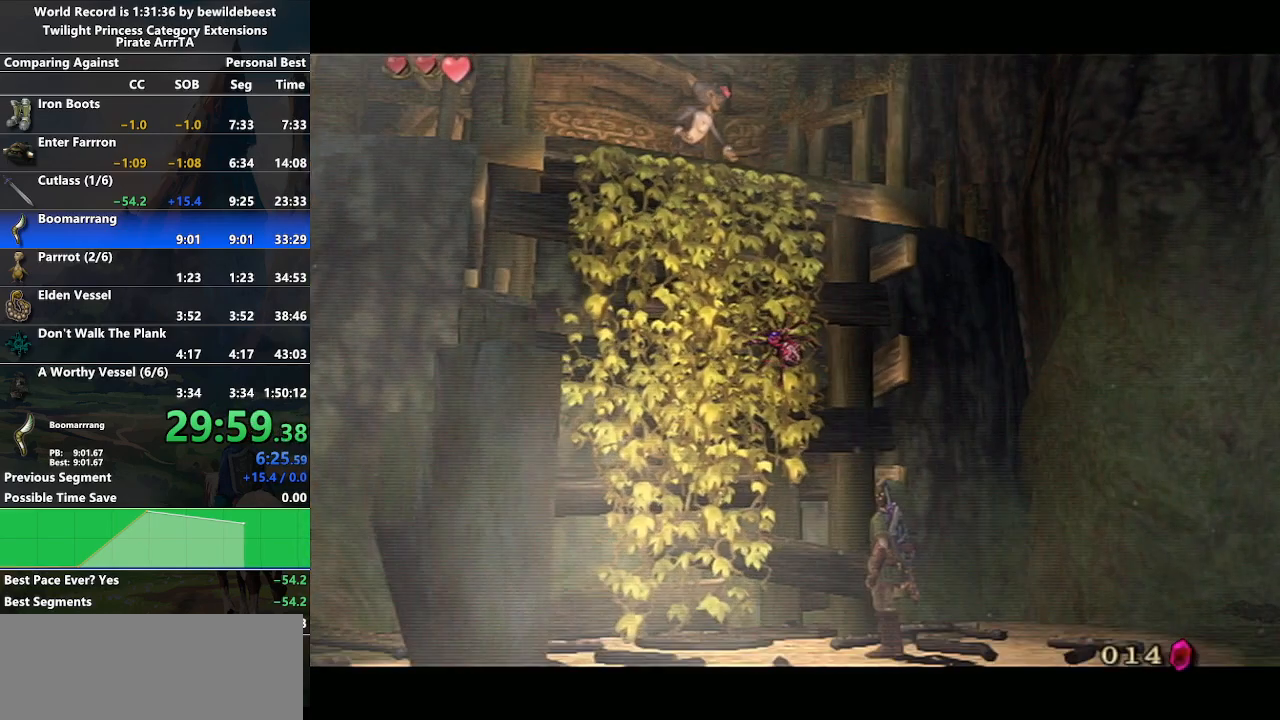
{"buttons": ["A"], "left_stick": "center", "right_stick": "center", "events": [[50, "B", "up"], [67, "A", "down"], [133, "A", "up"], [133, "B", "down"], [200, "A", "down"], [200, "B", "up"], [267, "A", "up"], [267, "B", "down"], [317, "A", "down"], [317, "B", "up"], [400, "B", "down"], [417, "A", "up"], [483, "B", "up"], [500, "A", "down"]]}
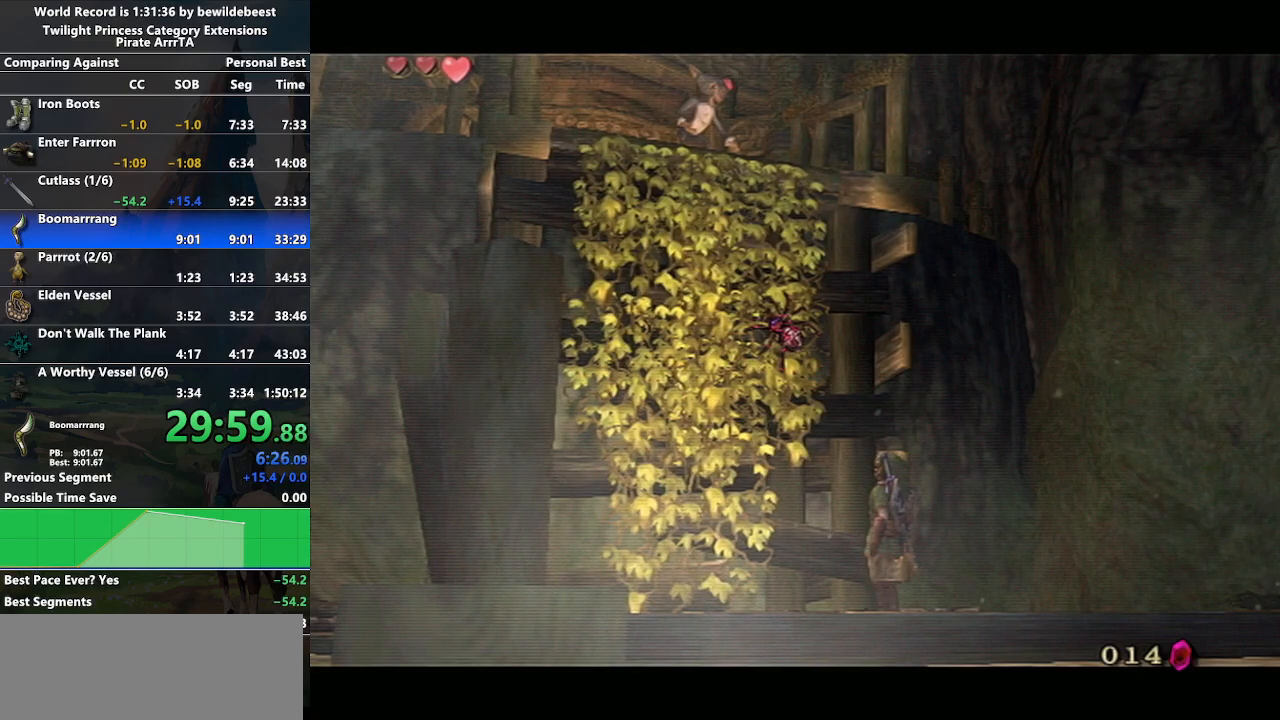
{"buttons": ["B"], "left_stick": "center", "right_stick": "center", "events": [[67, "B", "down"], [83, "A", "up"], [117, "B", "up"], [133, "A", "down"], [217, "A", "up"], [217, "B", "down"], [267, "A", "down"], [267, "B", "up"], [300, "B", "down"], [350, "A", "up"], [400, "A", "down"], [433, "B", "up"], [483, "A", "up"], [500, "B", "down"]]}
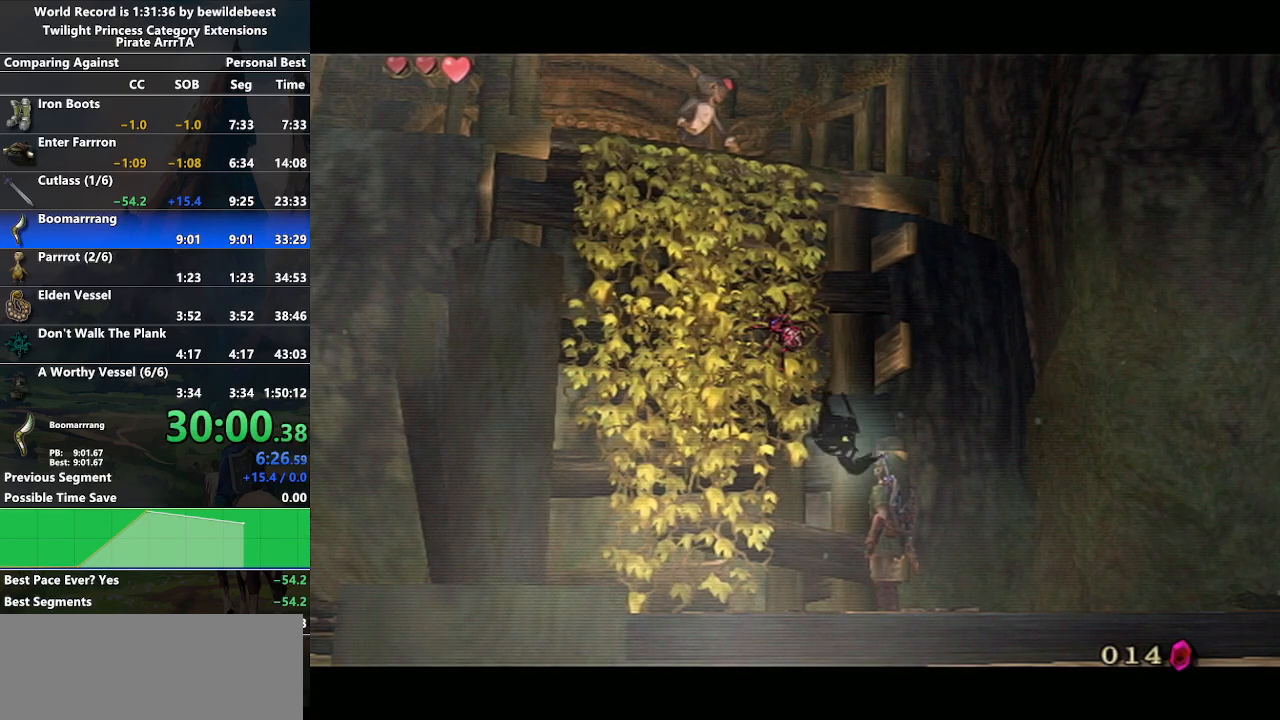
{"buttons": ["A"], "left_stick": "center", "right_stick": "center", "events": [[83, "A", "down"], [117, "B", "up"], [150, "A", "up"], [200, "A", "down"], [250, "A", "up"], [250, "B", "down"], [317, "A", "down"], [317, "B", "up"], [400, "A", "up"], [433, "B", "down"], [450, "B", "up"], [467, "A", "down"]]}
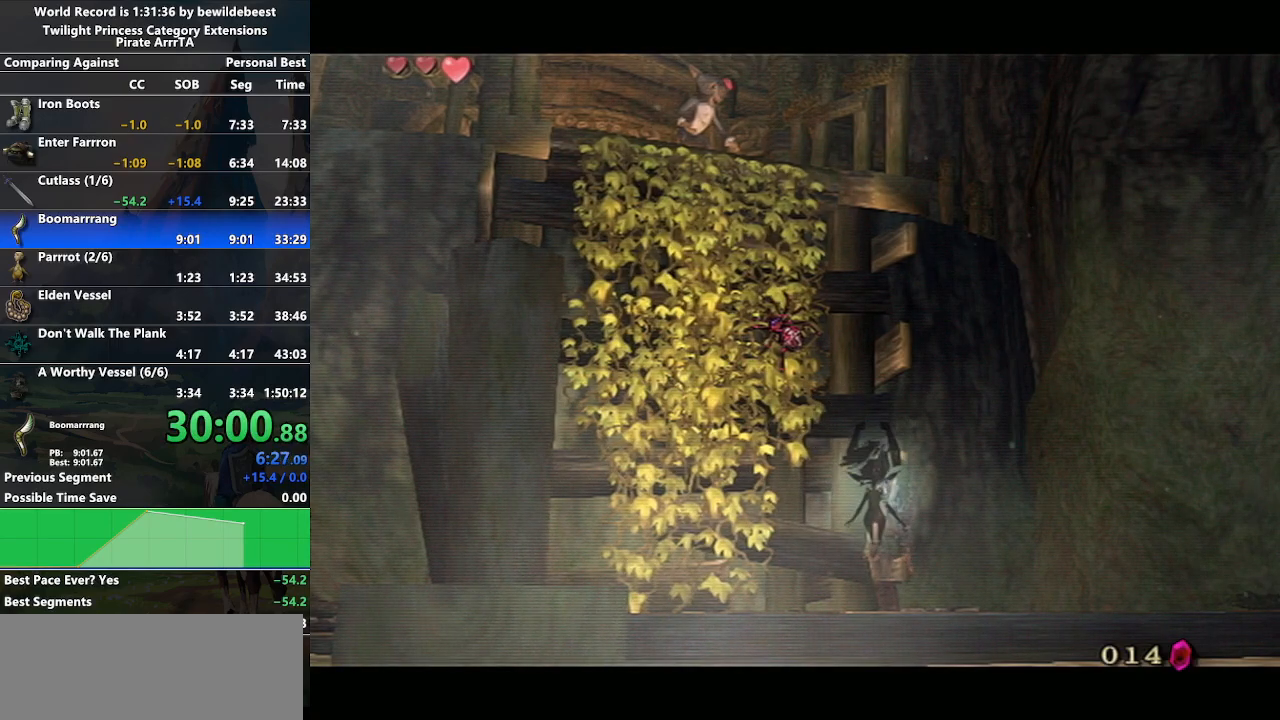
{"buttons": [], "left_stick": "center", "right_stick": "center", "events": [[50, "A", "up"], [50, "B", "down"], [100, "B", "up"], [117, "A", "down"], [200, "B", "down"], [217, "A", "up"], [233, "A", "down"], [233, "B", "up"], [317, "A", "up"], [317, "B", "down"], [383, "A", "down"], [383, "B", "up"], [450, "A", "up"], [450, "B", "down"], [483, "B", "up"]]}
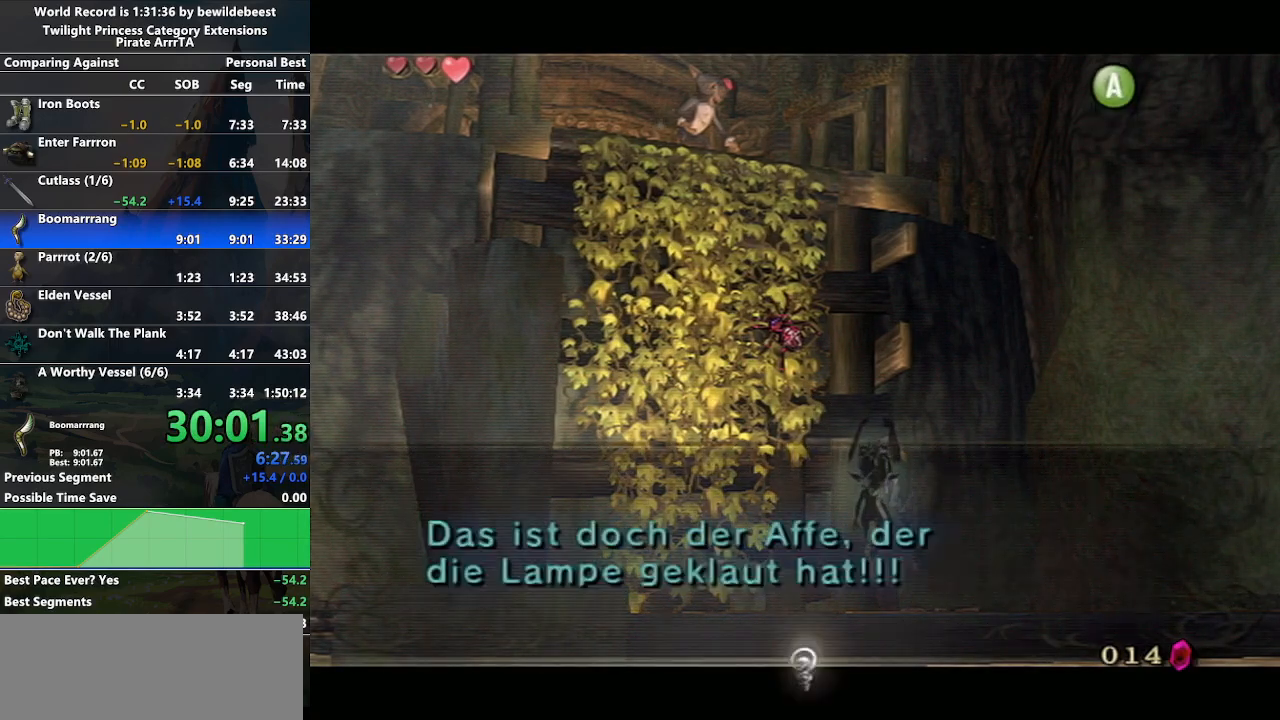
{"buttons": [], "left_stick": "center", "right_stick": "center", "events": [[17, "A", "down"], [67, "B", "down"], [83, "A", "up"], [117, "B", "up"], [133, "A", "down"], [200, "B", "down"], [217, "A", "up"], [267, "A", "down"], [333, "A", "up"], [333, "B", "up"], [433, "A", "down"], [500, "A", "up"]]}
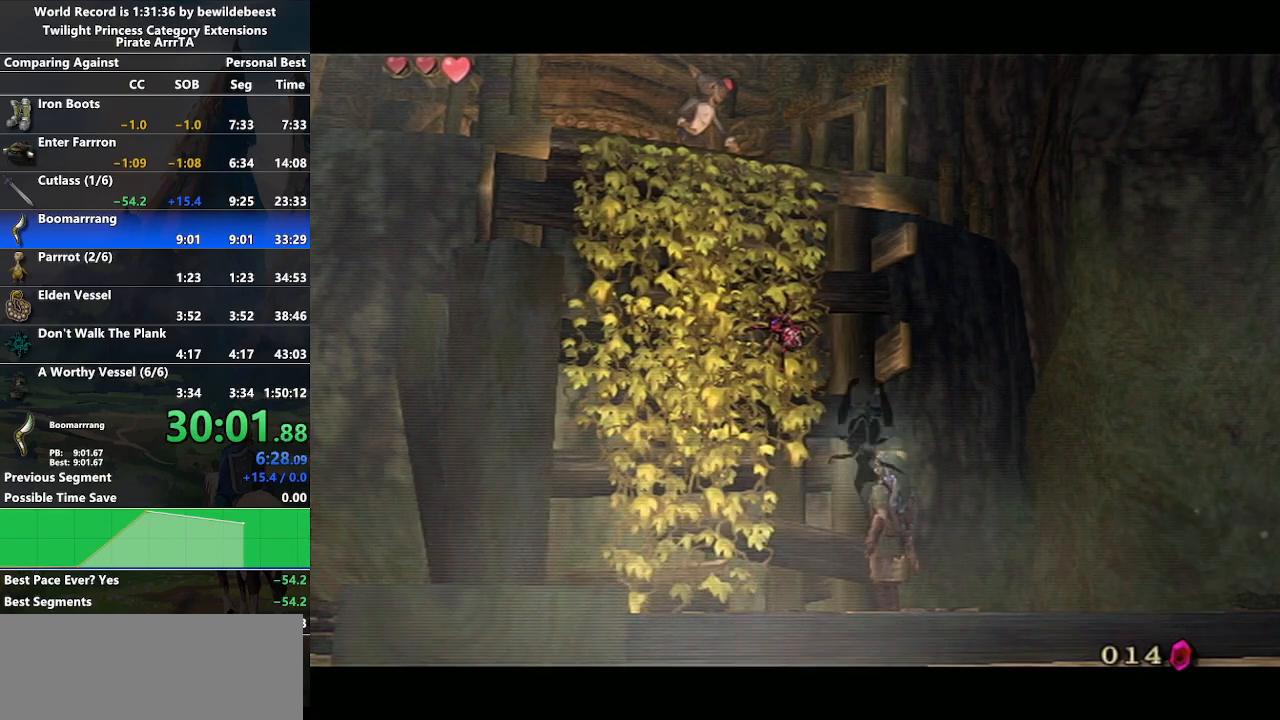
{"buttons": [], "left_stick": "down", "right_stick": "center", "events": [[133, "left_stick", "down-left"], [200, "left_stick", "down"]]}
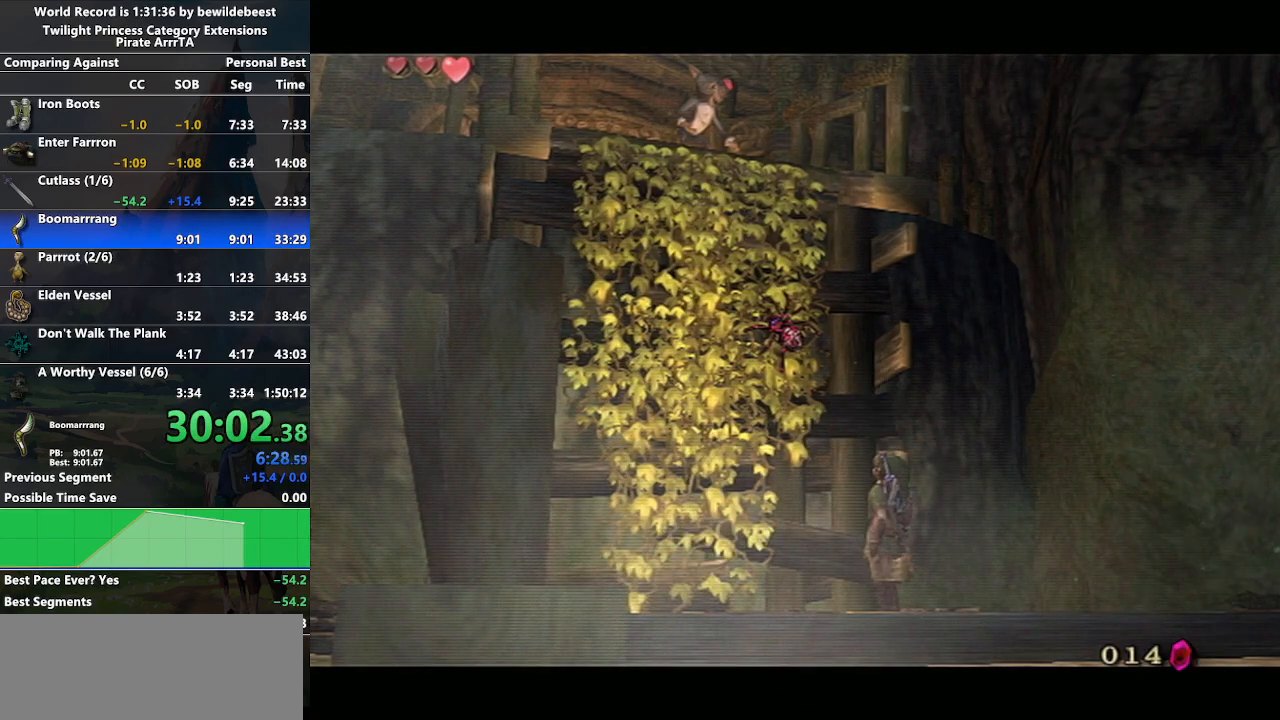
{"buttons": [], "left_stick": "down", "right_stick": "center", "events": [[150, "B", "down"], [283, "B", "up"]]}
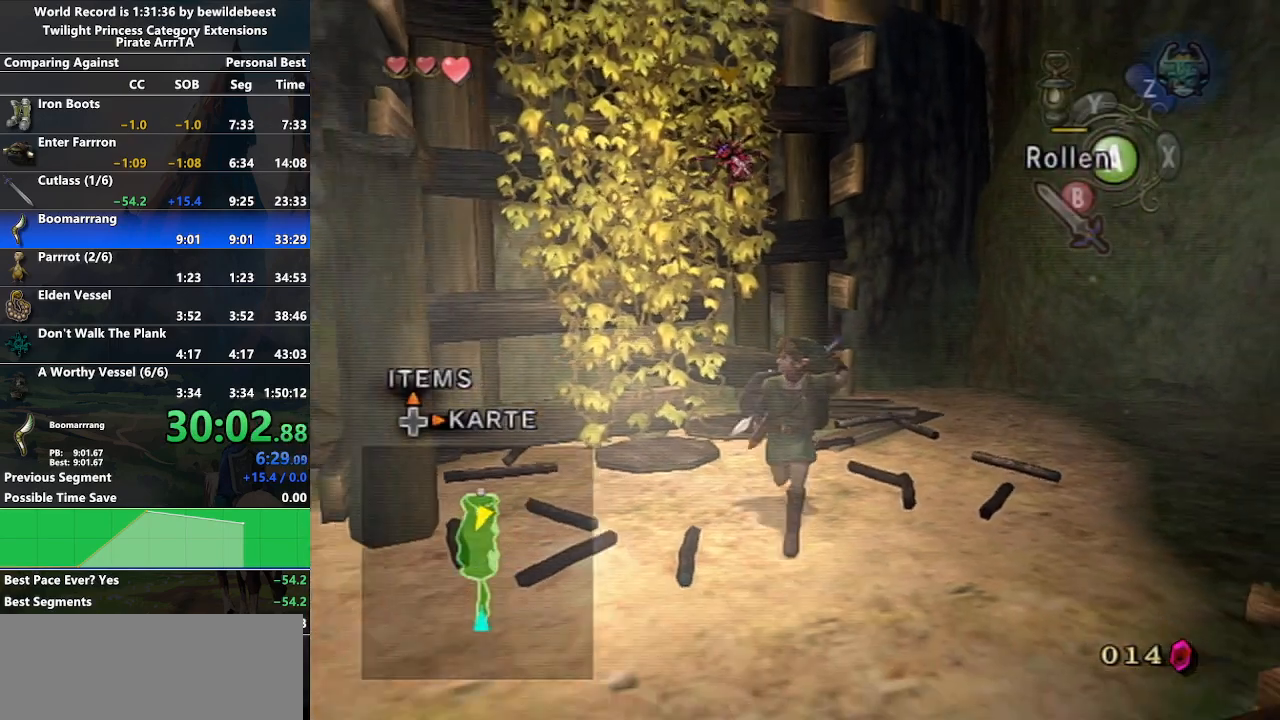
{"buttons": [], "left_stick": "center", "right_stick": "center", "events": [[17, "A", "down"], [67, "A", "up"], [183, "A", "down"], [233, "A", "up"], [350, "left_stick", "center"], [383, "B", "down"], [450, "B", "up"]]}
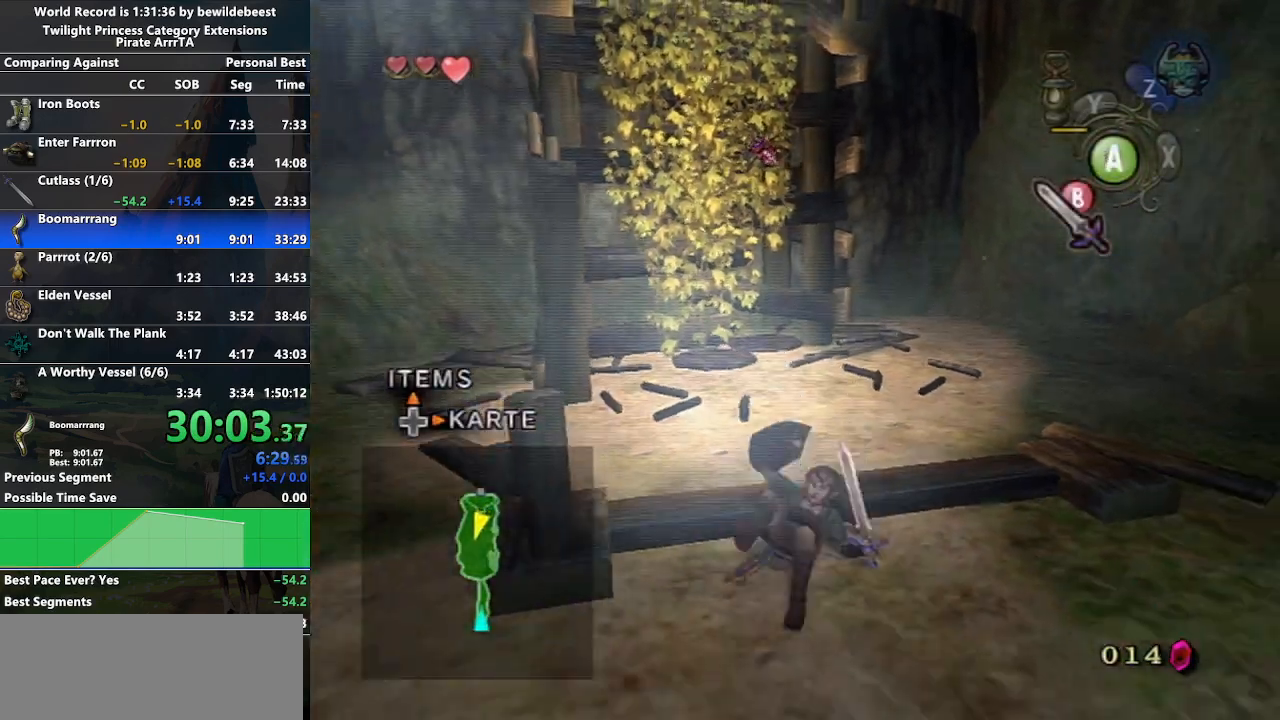
{"buttons": ["L1"], "left_stick": "center", "right_stick": "center", "events": [[17, "B", "down"], [83, "B", "up"], [100, "L1", "down"]]}
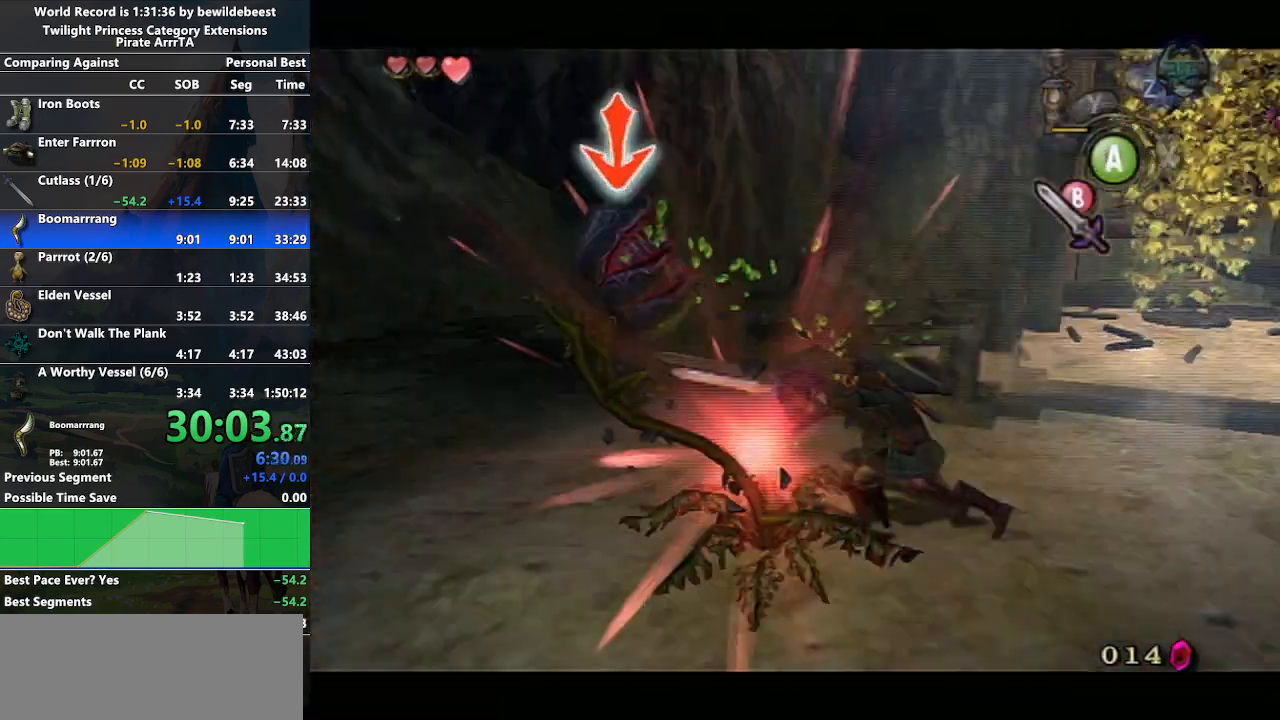
{"buttons": ["B", "L1"], "left_stick": "down-left", "right_stick": "center", "events": [[83, "left_stick", "down"], [300, "left_stick", "down-left"], [500, "B", "down"]]}
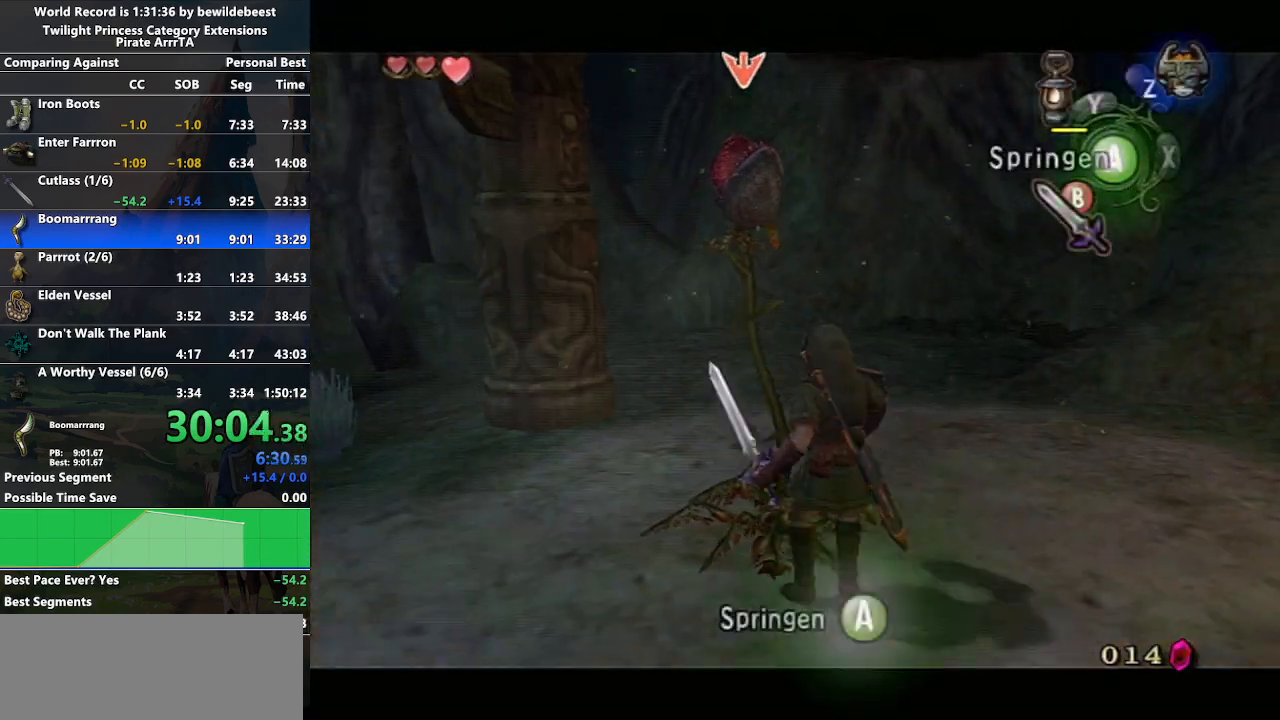
{"buttons": ["L1"], "left_stick": "center", "right_stick": "center", "events": [[17, "left_stick", "center"], [133, "B", "up"]]}
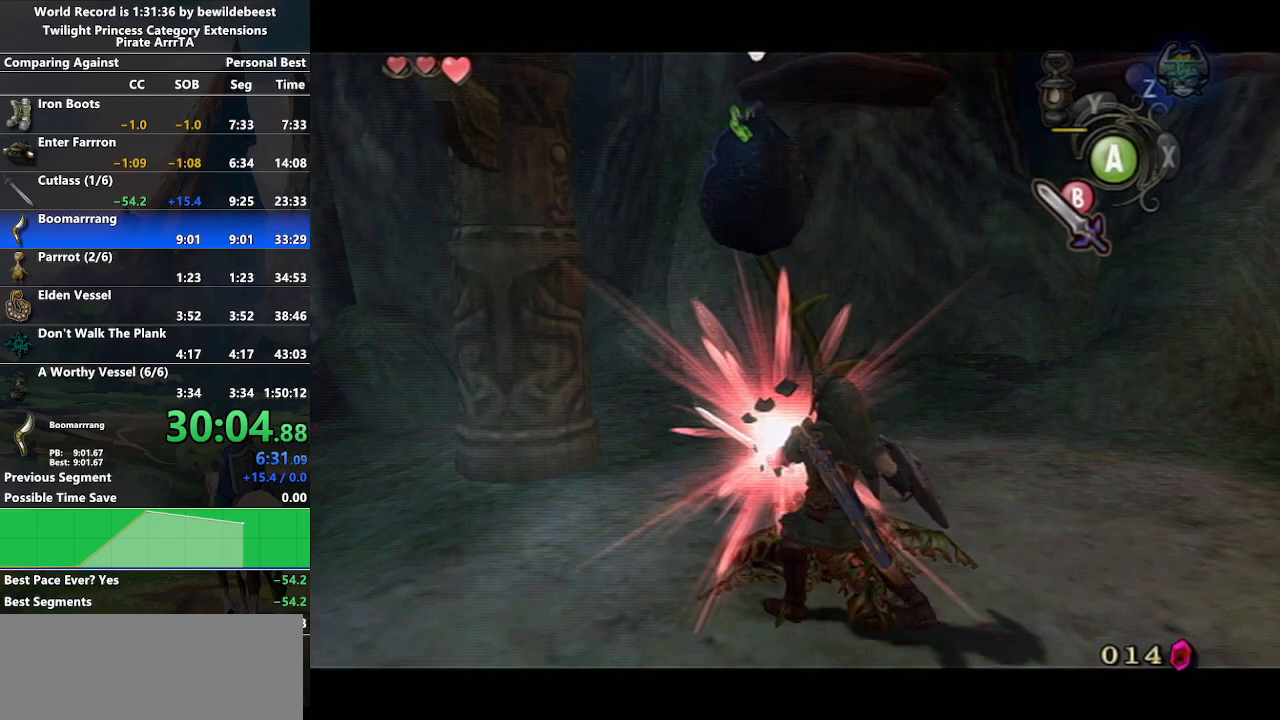
{"buttons": [], "left_stick": "up", "right_stick": "center", "events": [[133, "L1", "up"], [400, "left_stick", "up"]]}
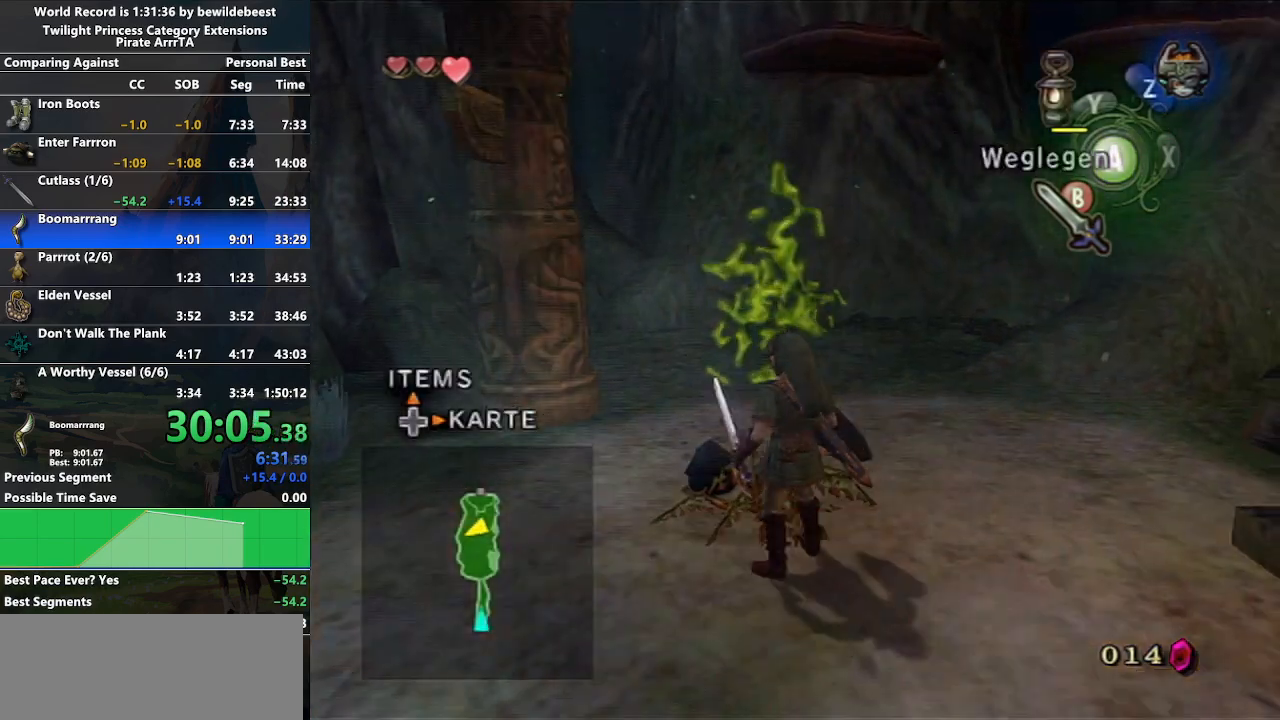
{"buttons": [], "left_stick": "center", "right_stick": "center", "events": [[67, "left_stick", "up-left"], [350, "A", "down"], [350, "left_stick", "center"], [450, "A", "up"]]}
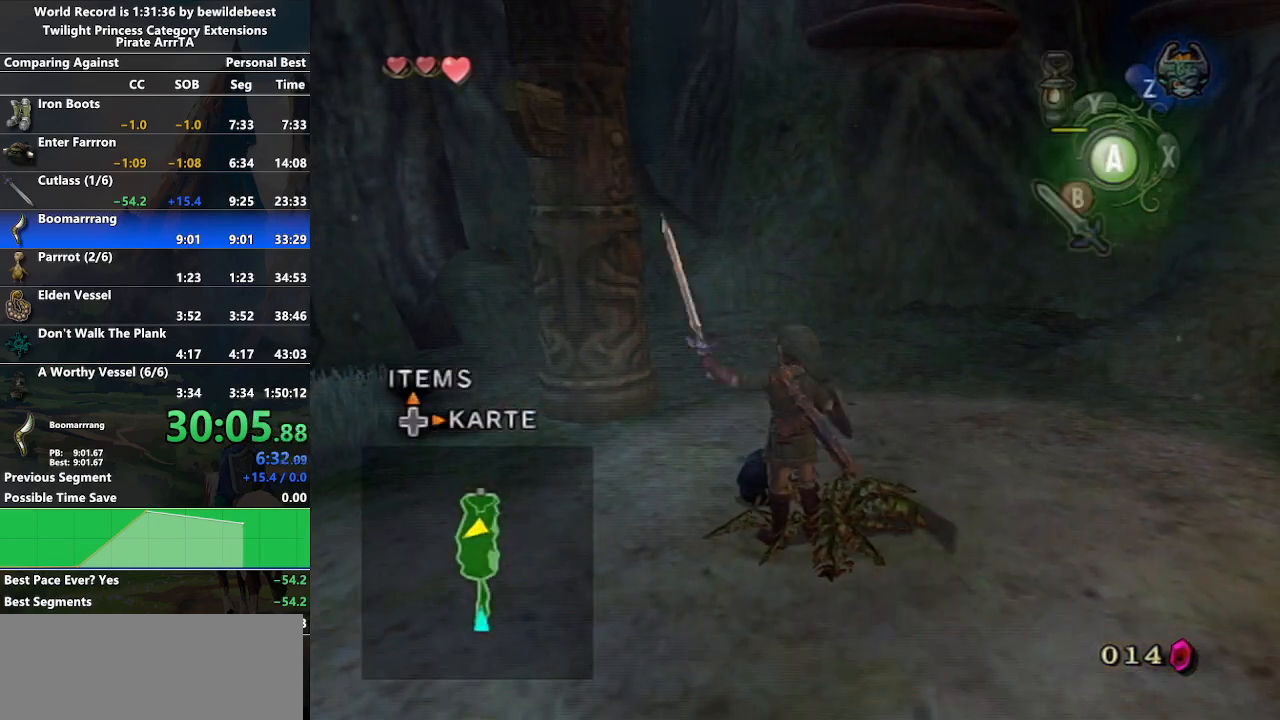
{"buttons": [], "left_stick": "up-right", "right_stick": "left", "events": [[100, "right_stick", "left"], [467, "left_stick", "up-right"]]}
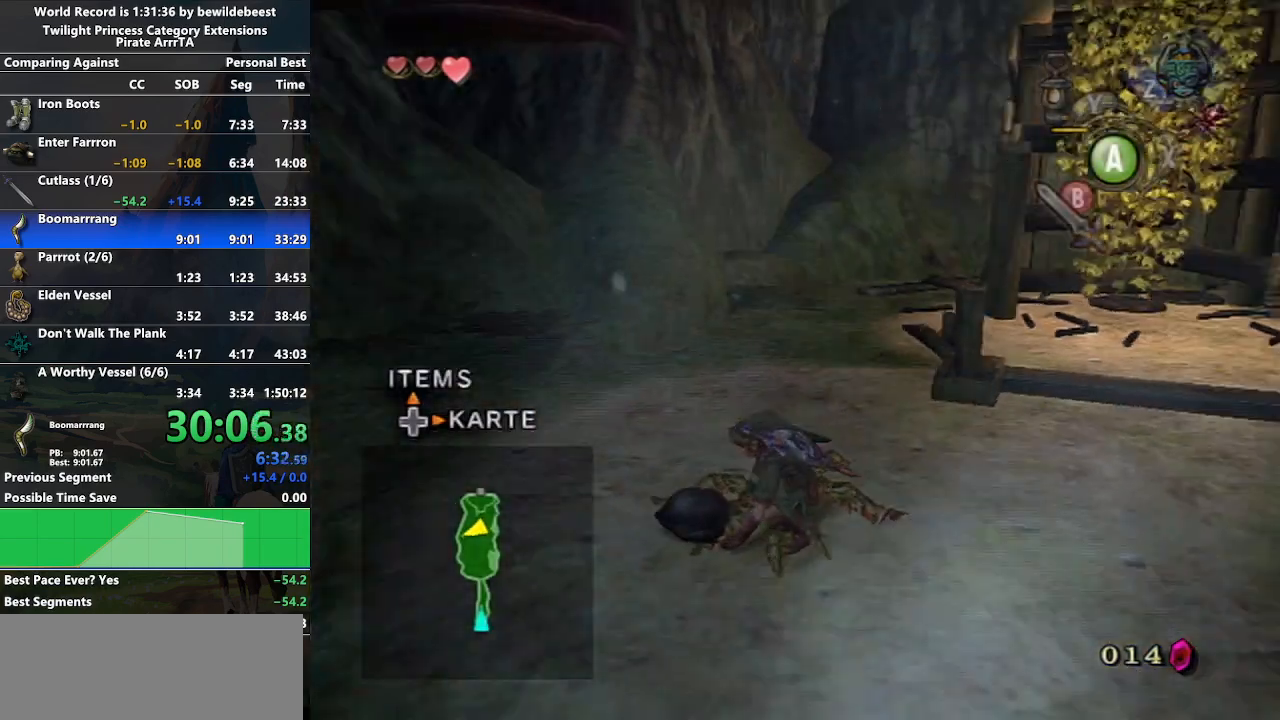
{"buttons": [], "left_stick": "up-right", "right_stick": "center", "events": [[167, "right_stick", "center"]]}
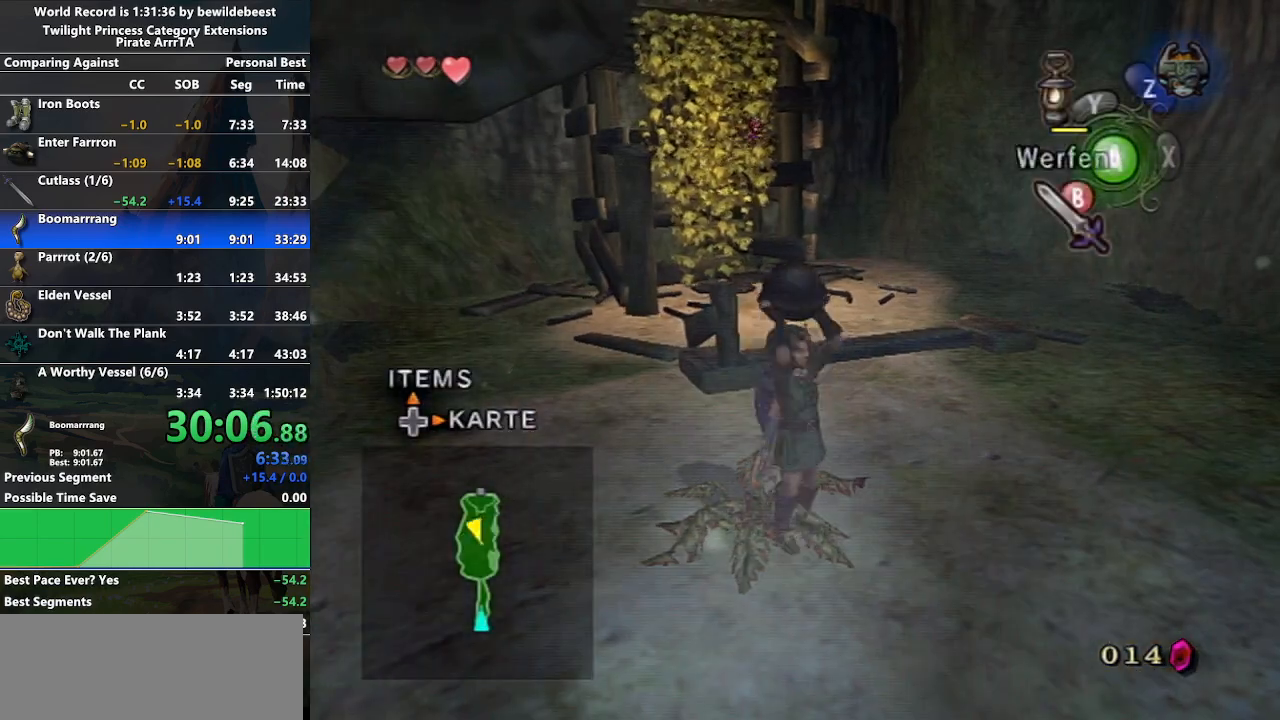
{"buttons": [], "left_stick": "up", "right_stick": "center", "events": [[67, "left_stick", "up"]]}
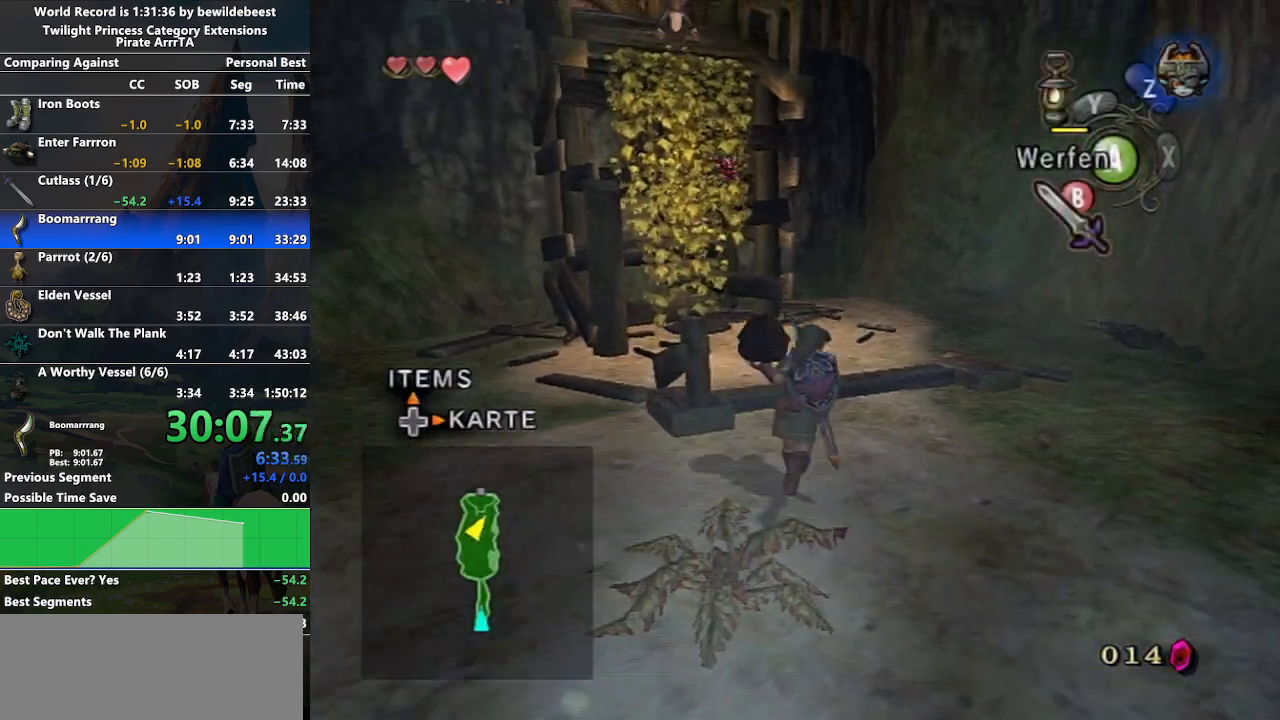
{"buttons": [], "left_stick": "up", "right_stick": "center", "events": []}
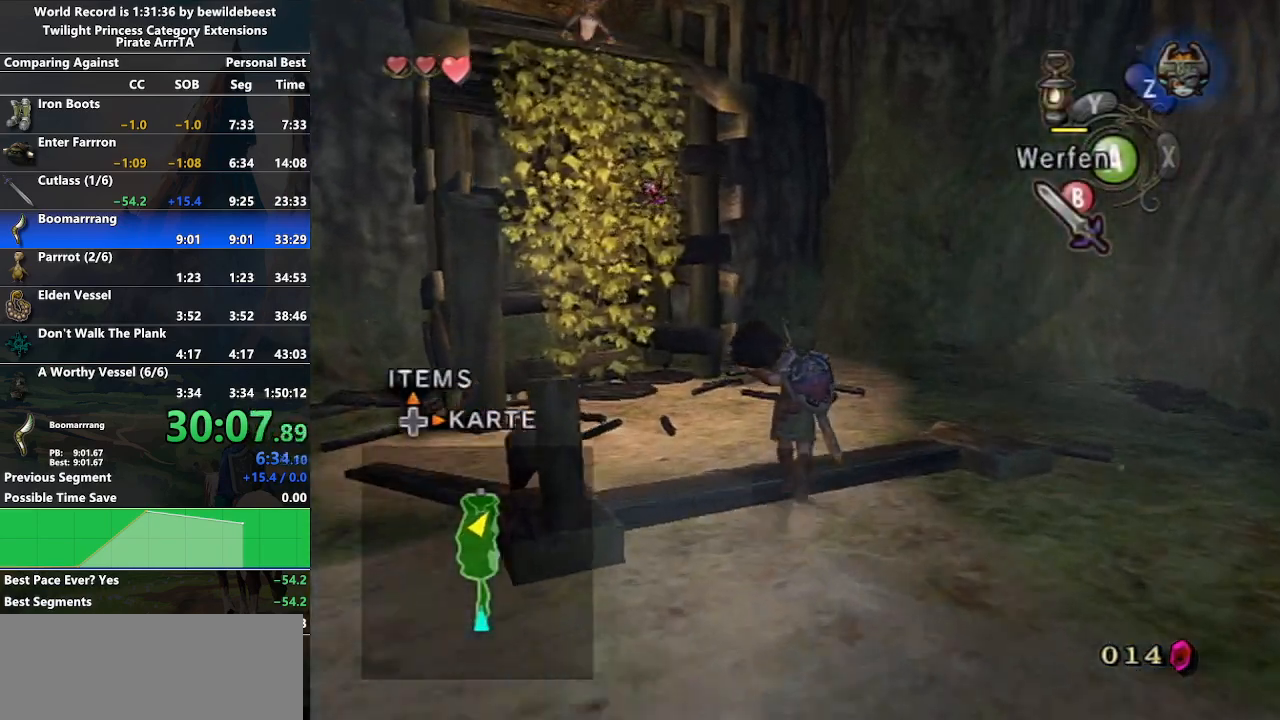
{"buttons": [], "left_stick": "up", "right_stick": "center", "events": []}
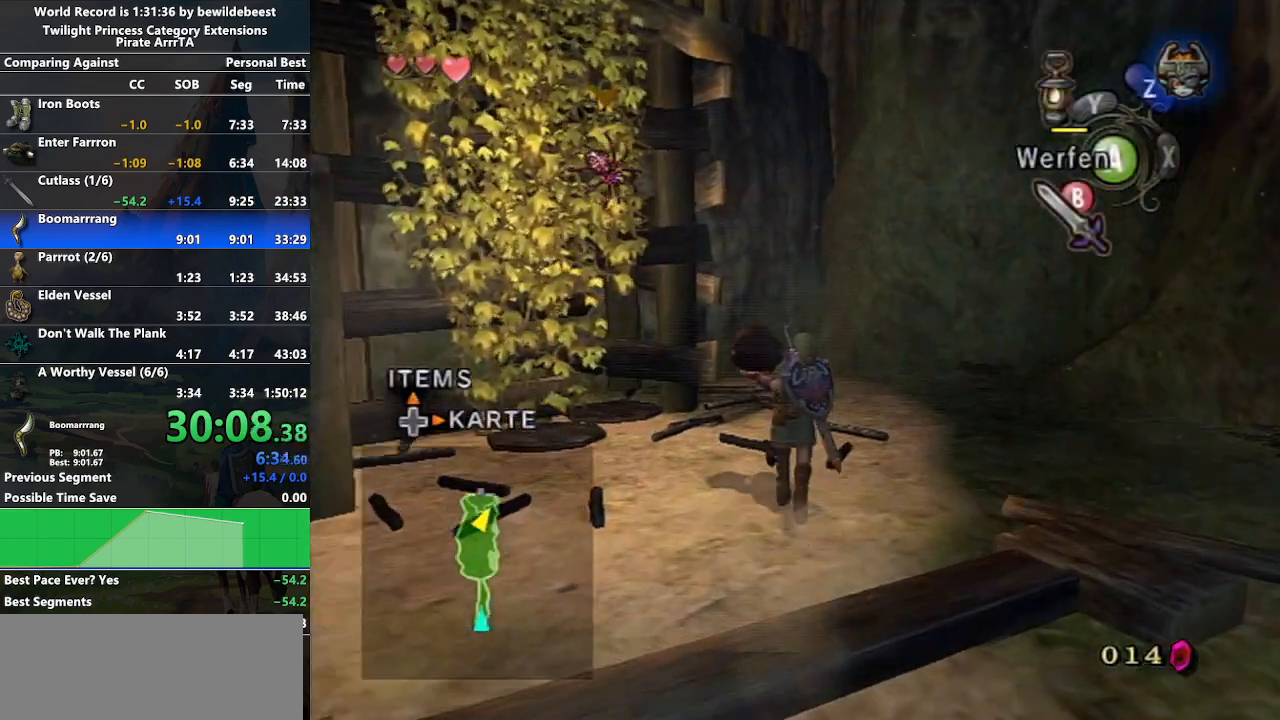
{"buttons": ["L1"], "left_stick": "up-left", "right_stick": "center", "events": [[400, "left_stick", "up-left"], [467, "L1", "down"]]}
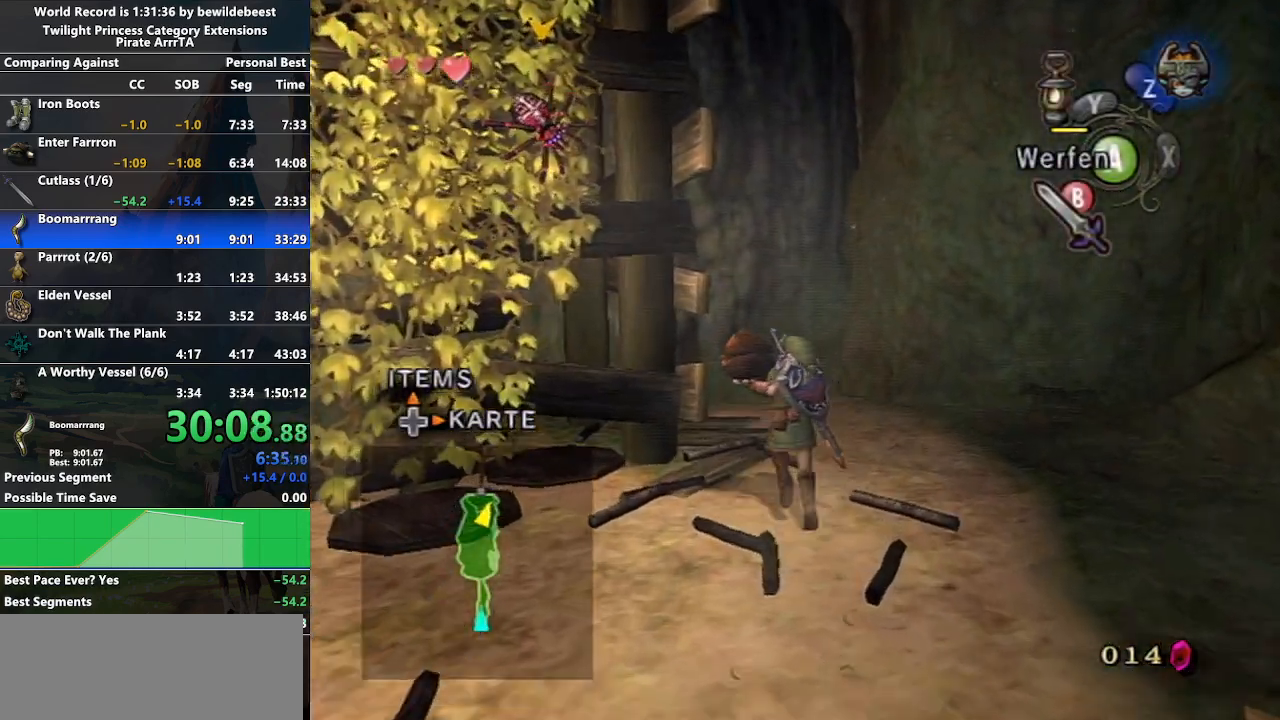
{"buttons": ["L1"], "left_stick": "right", "right_stick": "center", "events": [[17, "left_stick", "center"], [350, "left_stick", "right"]]}
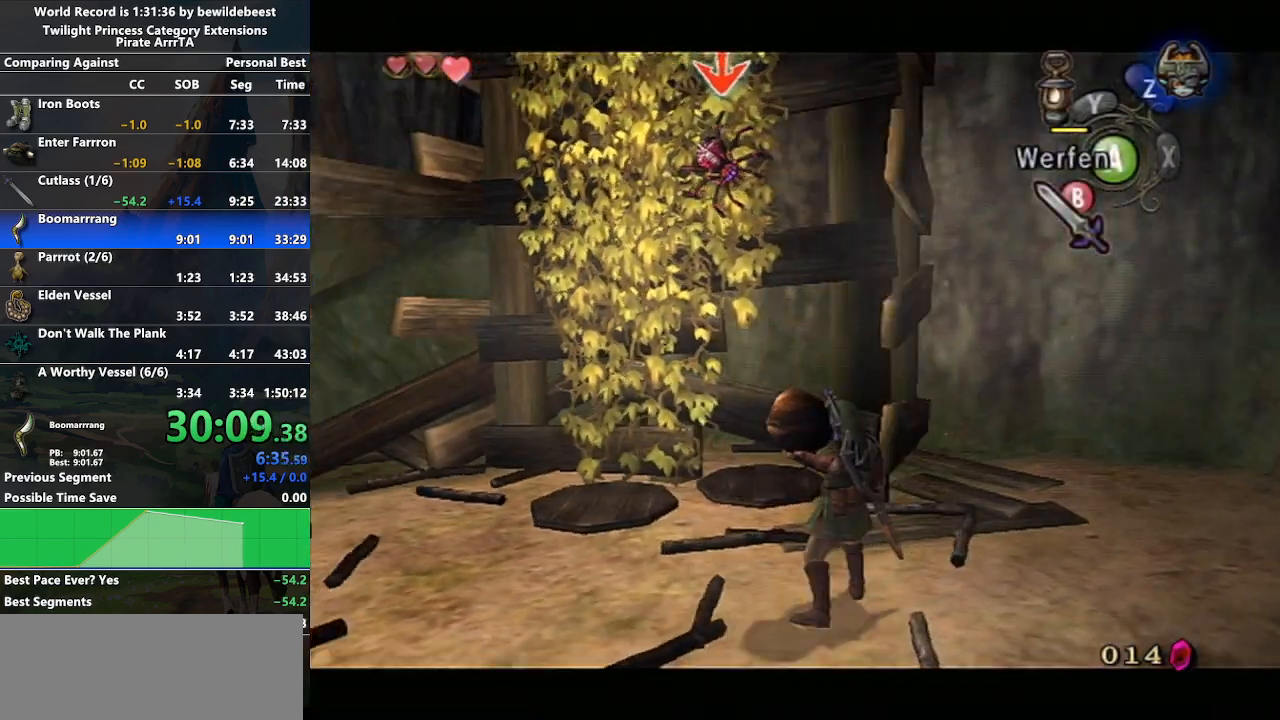
{"buttons": ["L1"], "left_stick": "center", "right_stick": "center", "events": [[167, "A", "down"], [200, "left_stick", "center"], [300, "A", "up"]]}
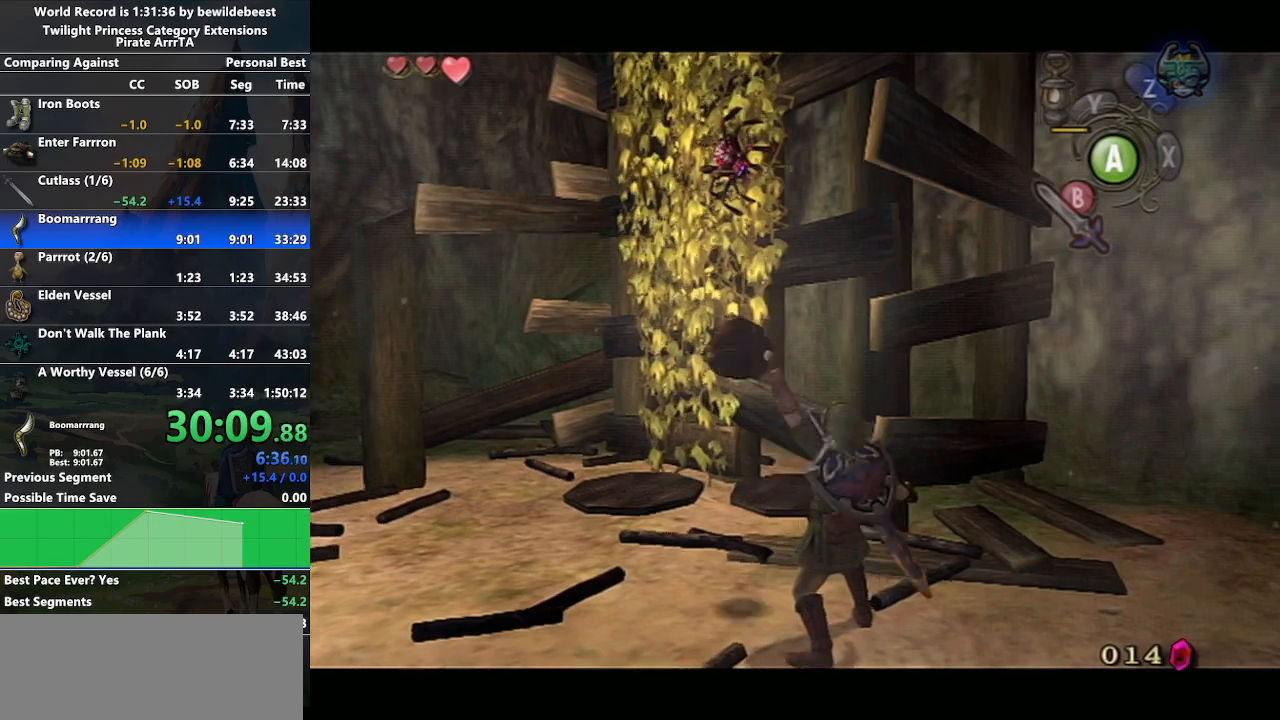
{"buttons": [], "left_stick": "up-left", "right_stick": "center", "events": [[50, "left_stick", "up-left"], [67, "L1", "up"]]}
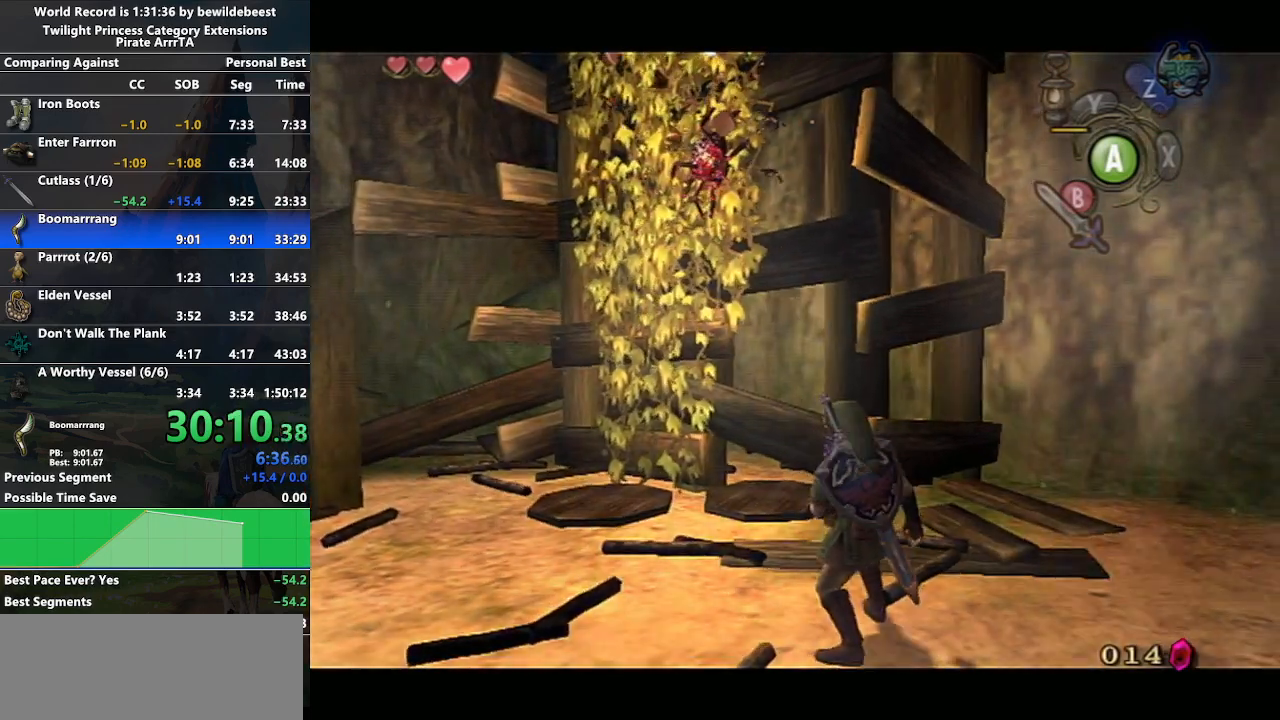
{"buttons": [], "left_stick": "up", "right_stick": "center", "events": [[450, "left_stick", "up"]]}
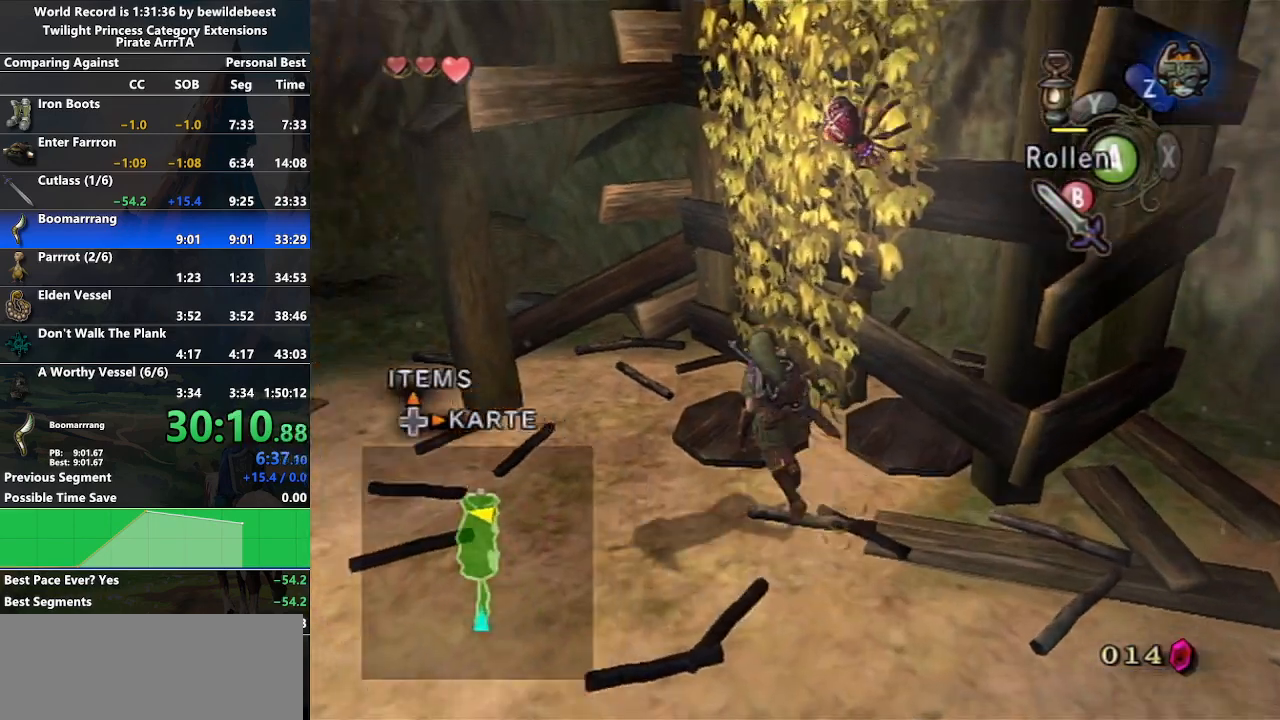
{"buttons": ["L1"], "left_stick": "up-right", "right_stick": "center", "events": [[67, "left_stick", "up-right"], [367, "L1", "down"]]}
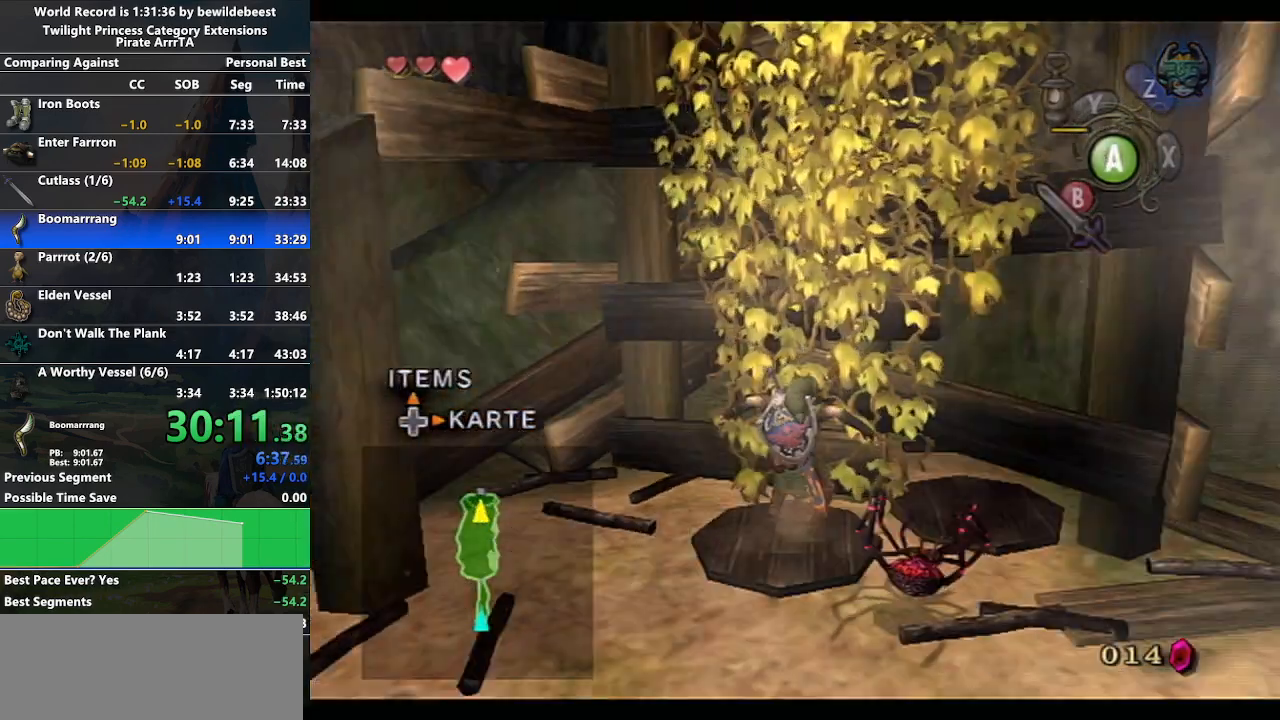
{"buttons": [], "left_stick": "up", "right_stick": "center", "events": [[33, "left_stick", "center"], [167, "L1", "up"], [267, "left_stick", "up"]]}
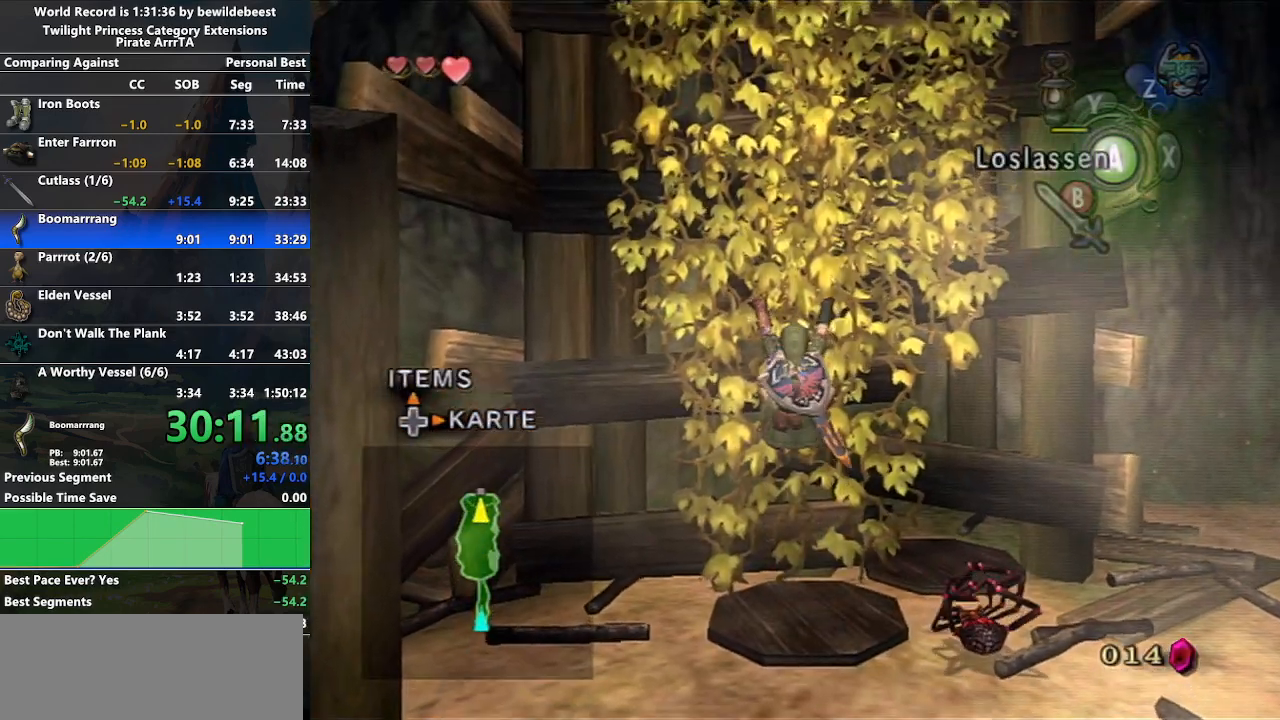
{"buttons": [], "left_stick": "up", "right_stick": "center", "events": []}
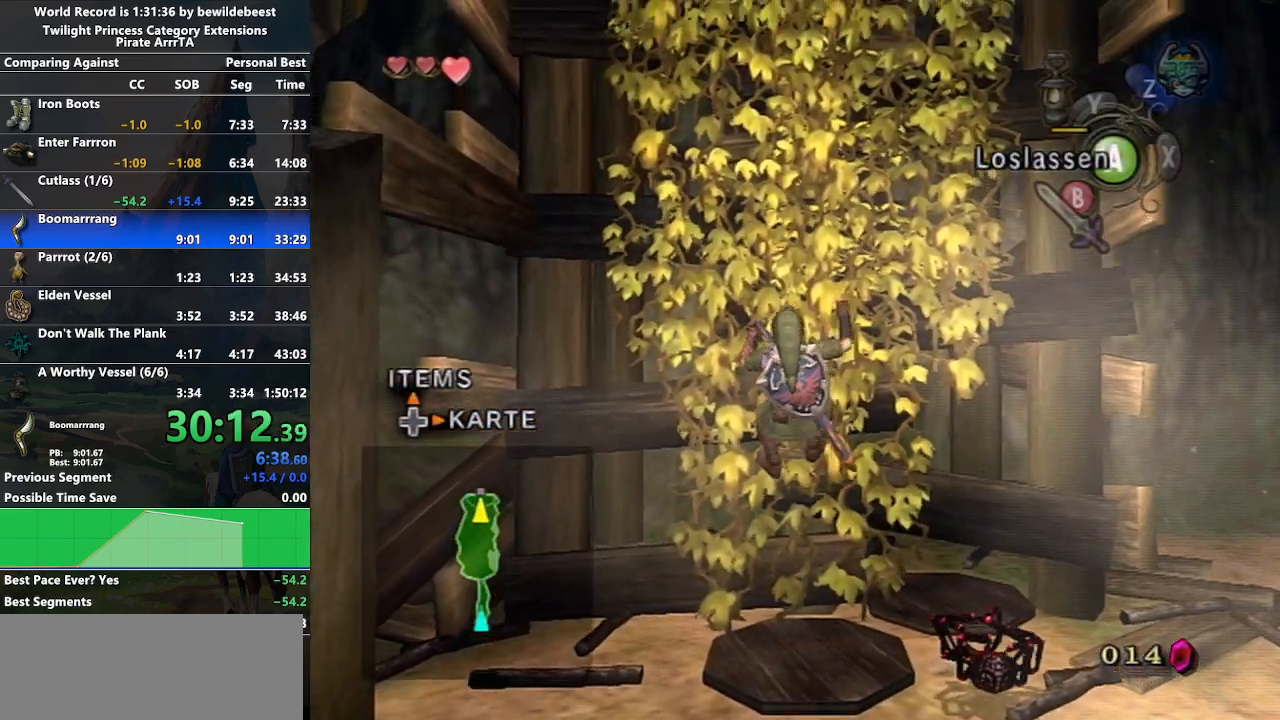
{"buttons": [], "left_stick": "up", "right_stick": "center", "events": []}
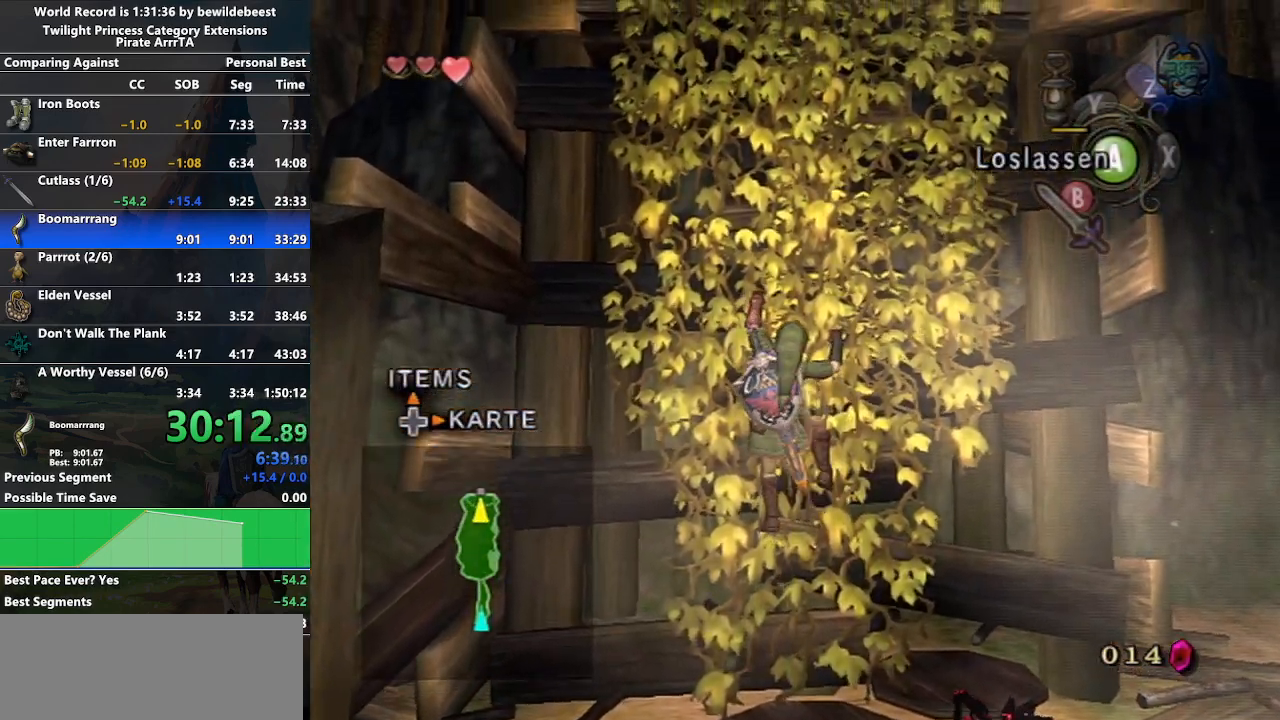
{"buttons": [], "left_stick": "up", "right_stick": "center", "events": []}
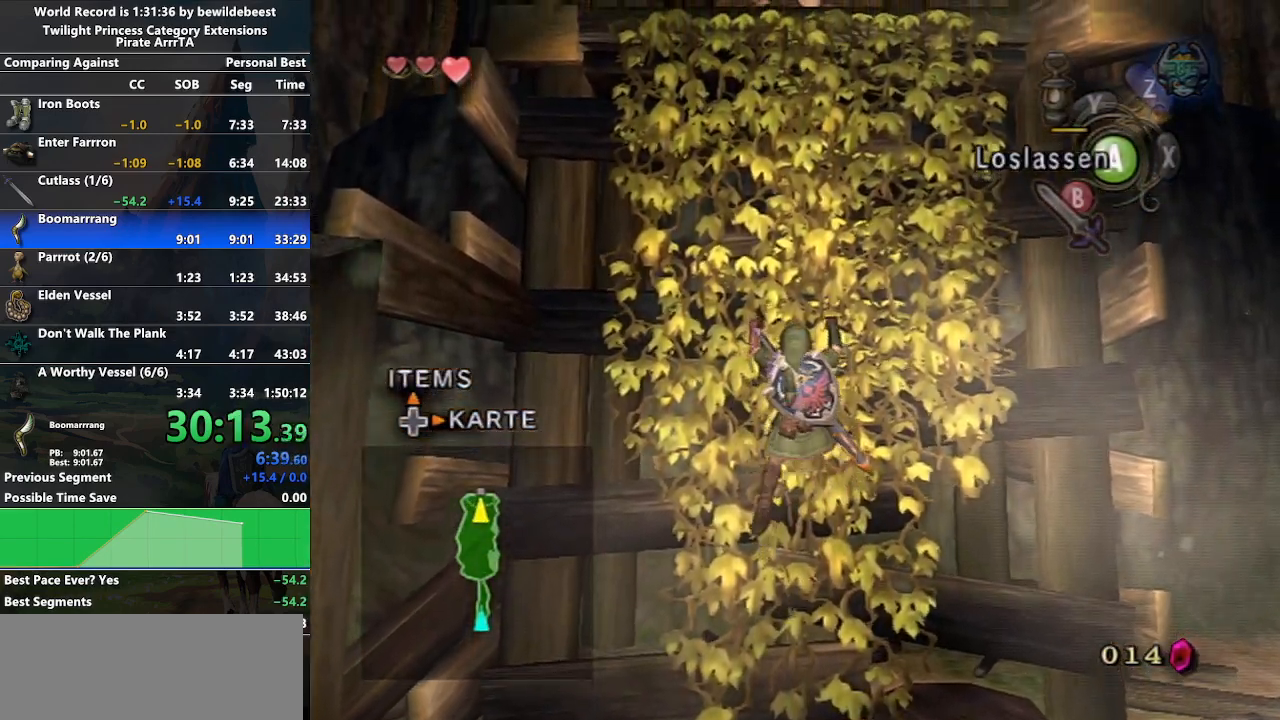
{"buttons": [], "left_stick": "up", "right_stick": "center", "events": []}